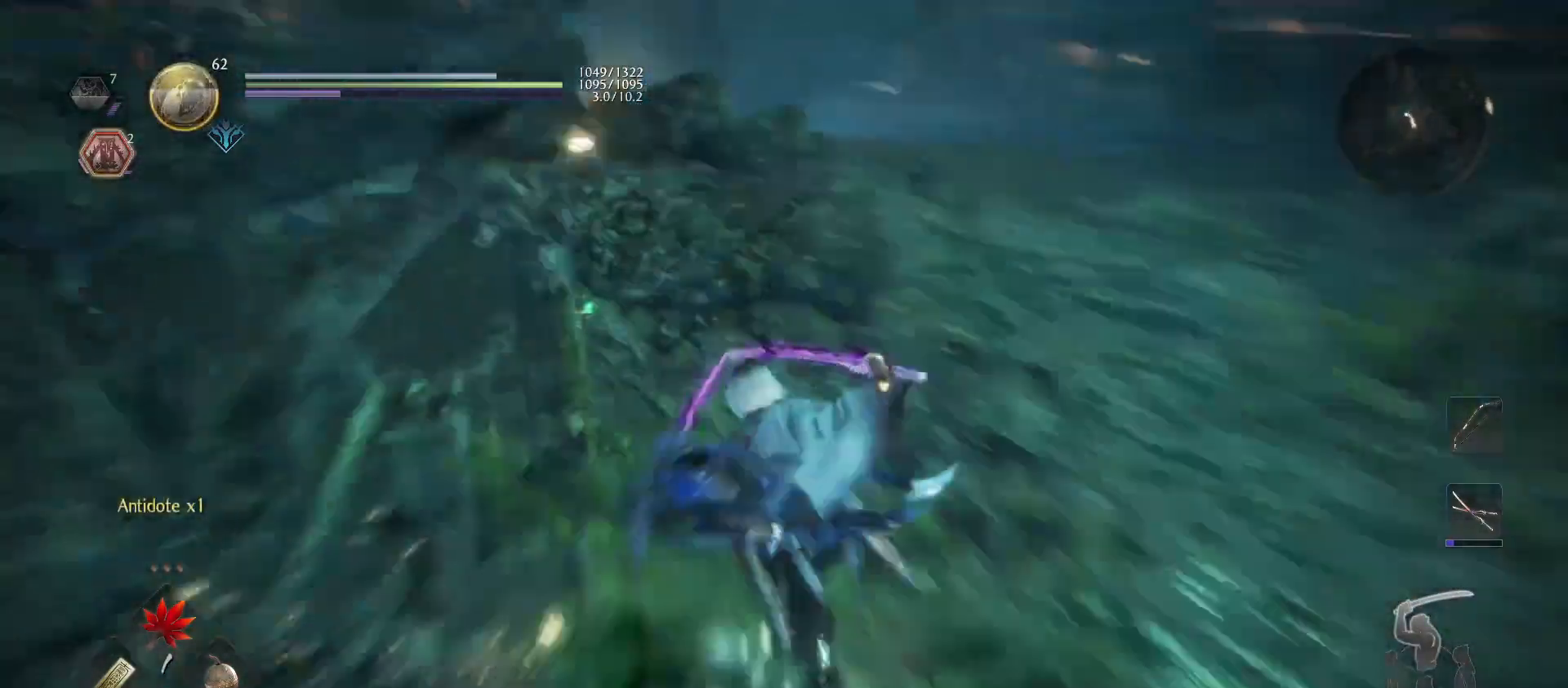
Gameplay with a controller (PlayStation layout); each line is a JSON object with the inputs held at the frame after it. "events" lists button and stick changes between this image and that frame as [ms after this image, input, new state], when the widget could be followed in between.
{"buttons": [], "left_stick": "center", "right_stick": "center", "events": [[33, "right_stick", "center"], [233, "right_stick", "left"], [467, "left_stick", "center"], [500, "right_stick", "center"]]}
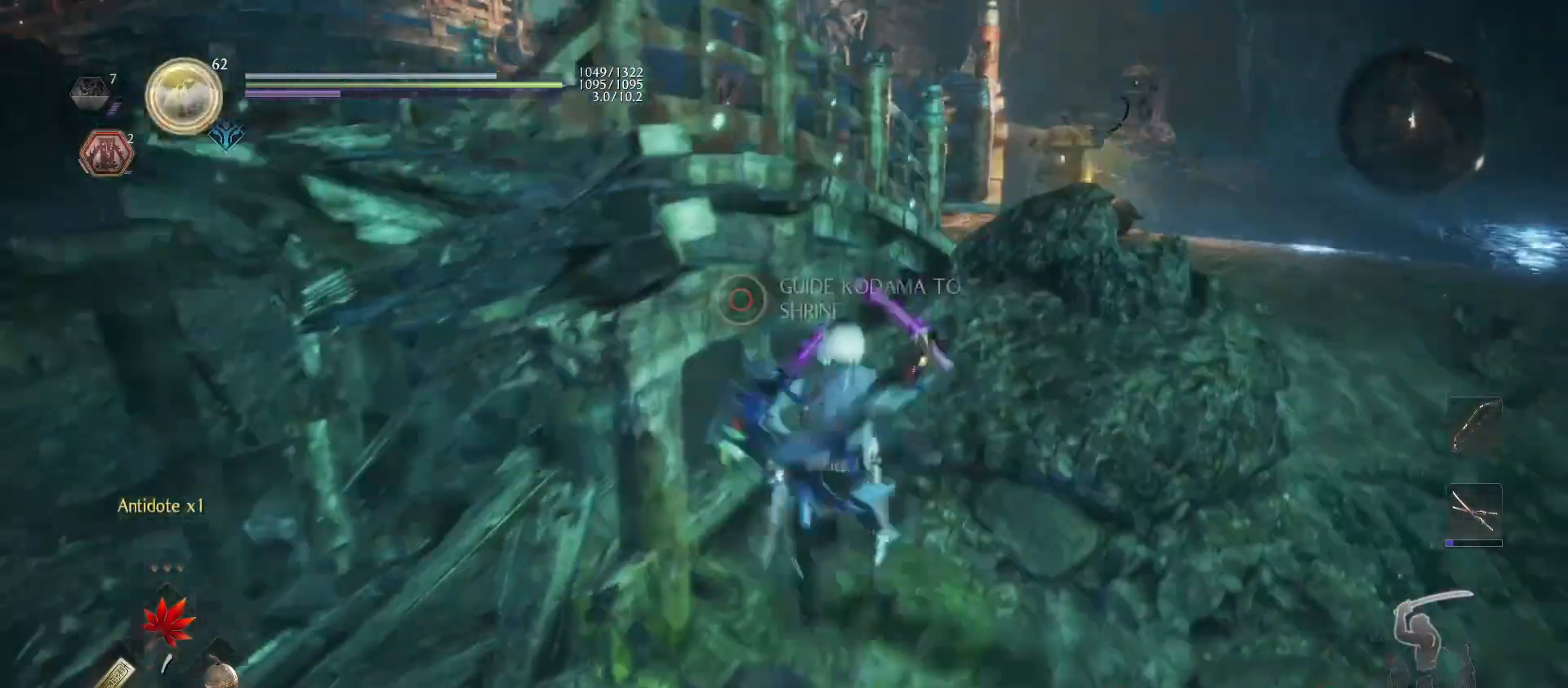
{"buttons": ["CIRCLE"], "left_stick": "center", "right_stick": "center", "events": [[133, "CIRCLE", "down"]]}
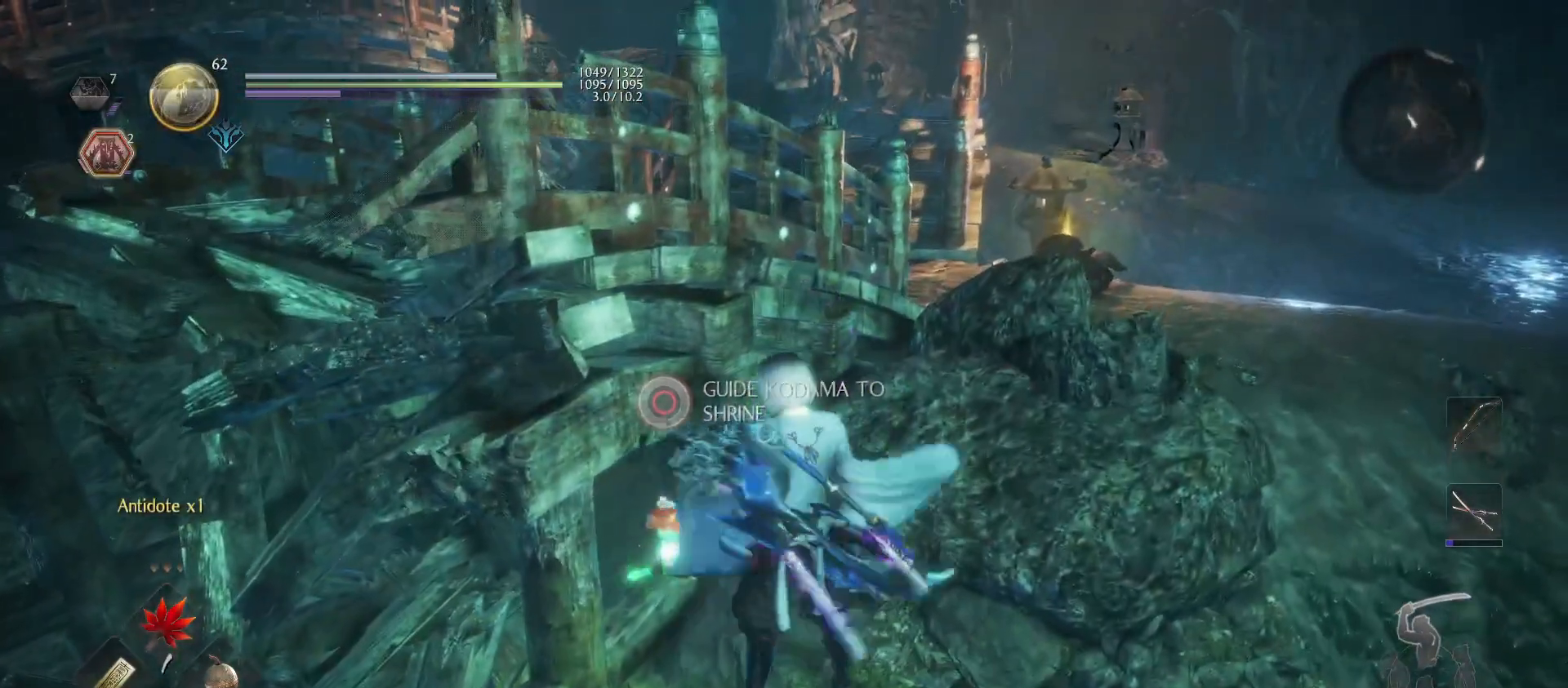
{"buttons": ["CIRCLE"], "left_stick": "center", "right_stick": "center", "events": []}
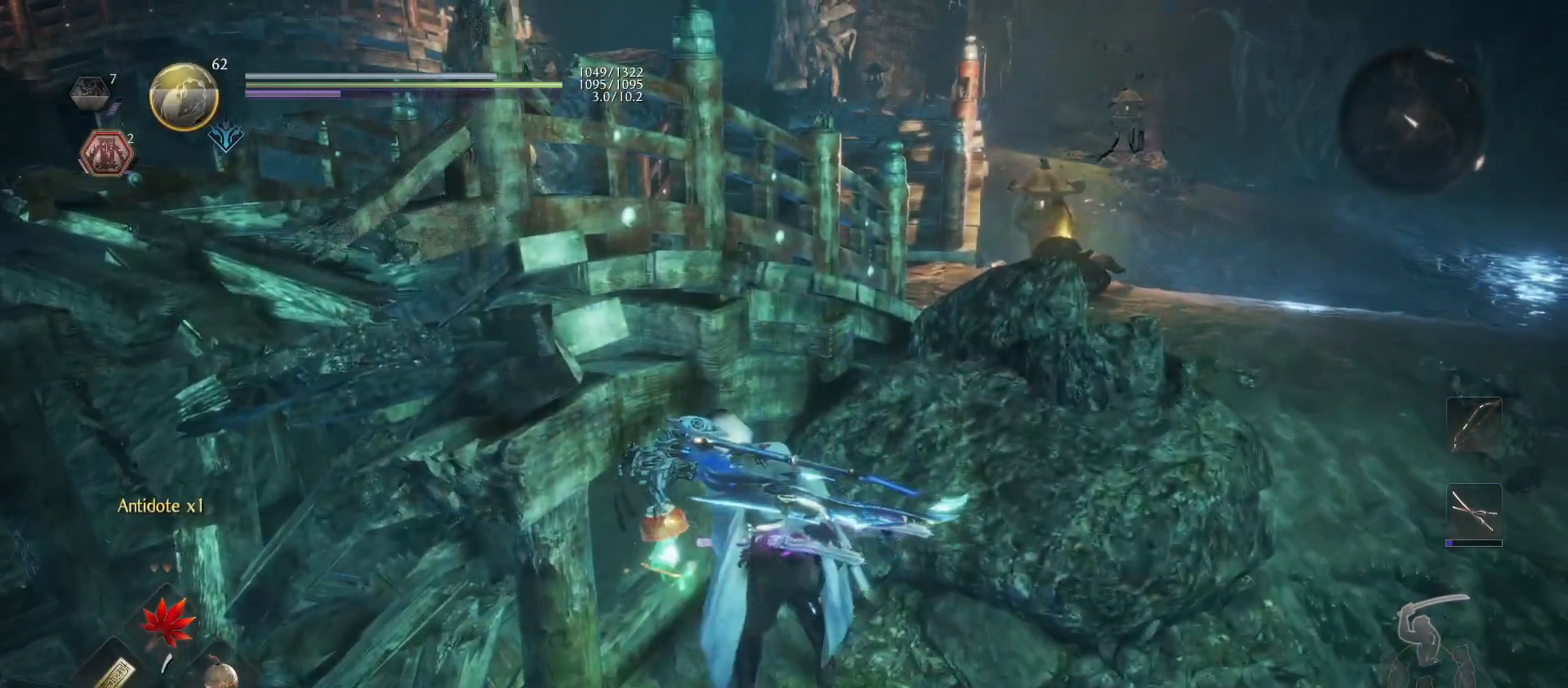
{"buttons": [], "left_stick": "center", "right_stick": "center", "events": [[33, "CIRCLE", "up"]]}
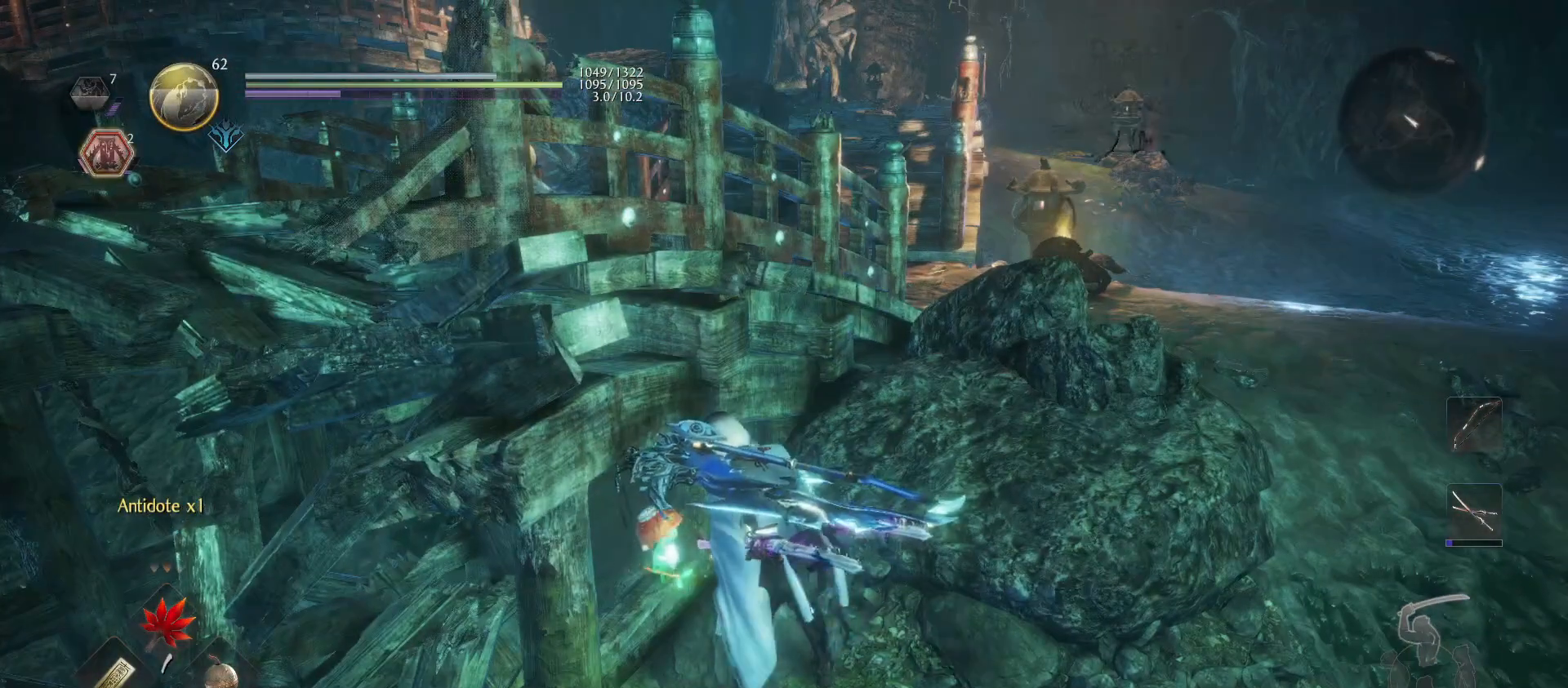
{"buttons": [], "left_stick": "center", "right_stick": "down-left", "events": [[33, "right_stick", "up-left"], [267, "right_stick", "down-left"], [367, "CROSS", "down"], [367, "R1", "down"], [467, "CROSS", "up"], [500, "R1", "up"]]}
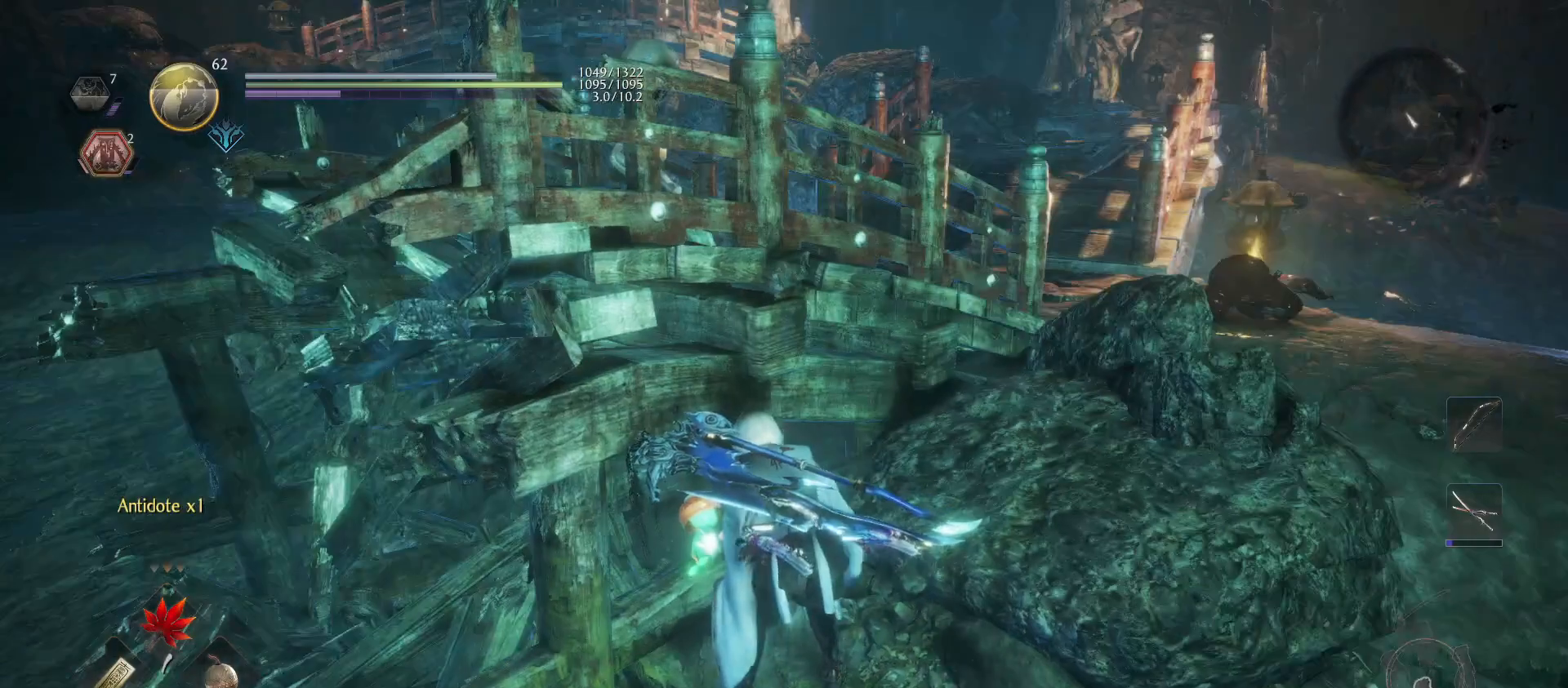
{"buttons": [], "left_stick": "down-left", "right_stick": "left", "events": [[67, "left_stick", "down-left"], [367, "right_stick", "left"]]}
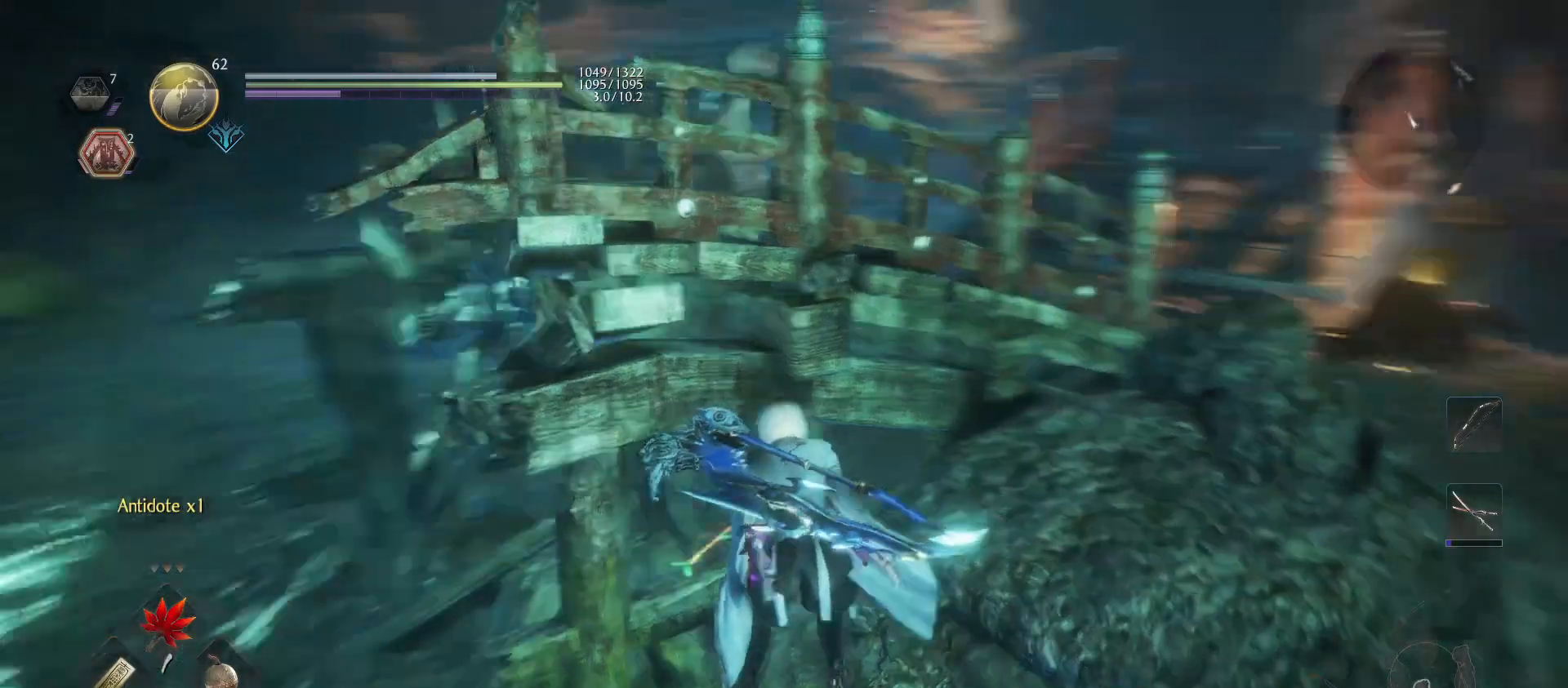
{"buttons": [], "left_stick": "up-left", "right_stick": "center", "events": [[100, "left_stick", "left"], [267, "right_stick", "center"], [300, "R1", "down"], [333, "CROSS", "down"], [400, "CROSS", "up"], [400, "left_stick", "up-left"], [433, "R1", "up"]]}
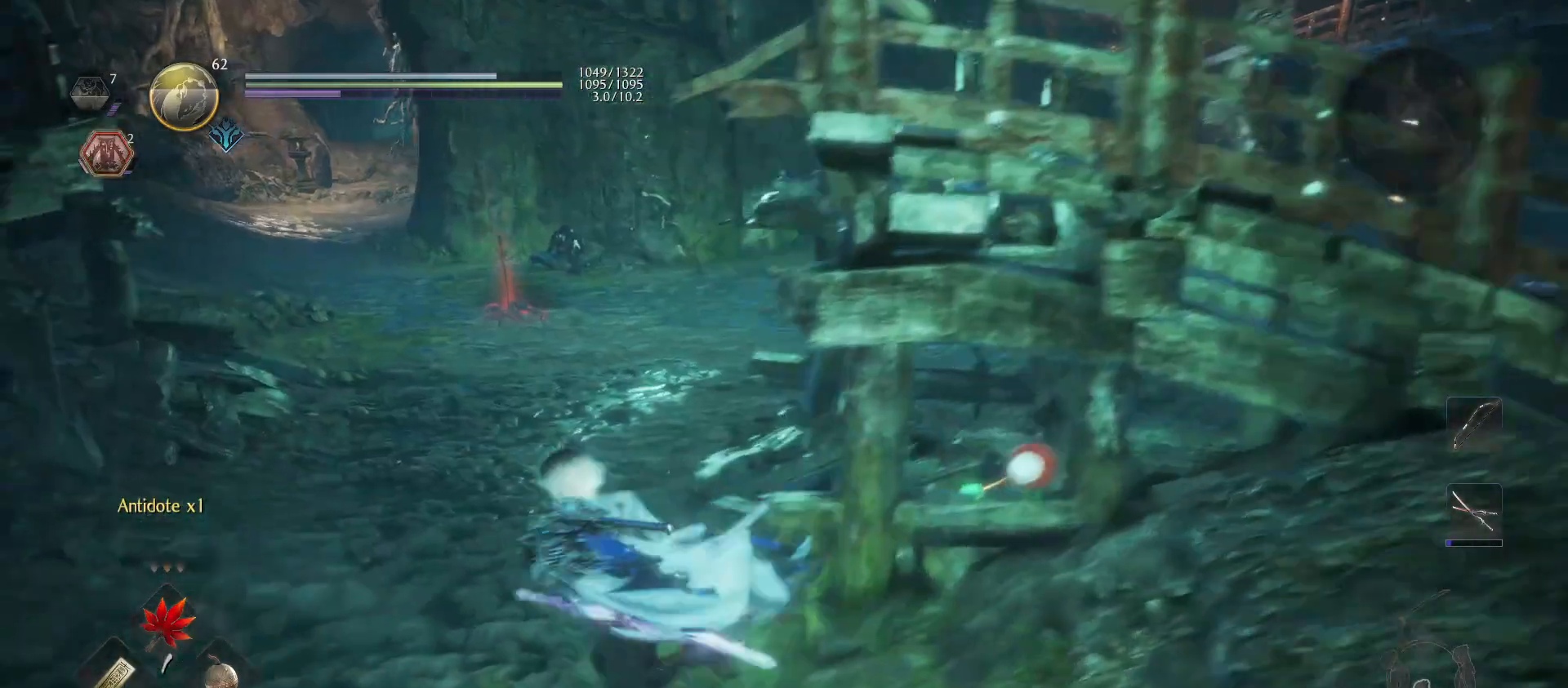
{"buttons": ["CROSS"], "left_stick": "up-left", "right_stick": "center", "events": [[133, "right_stick", "up-right"], [300, "right_stick", "center"], [333, "CROSS", "down"]]}
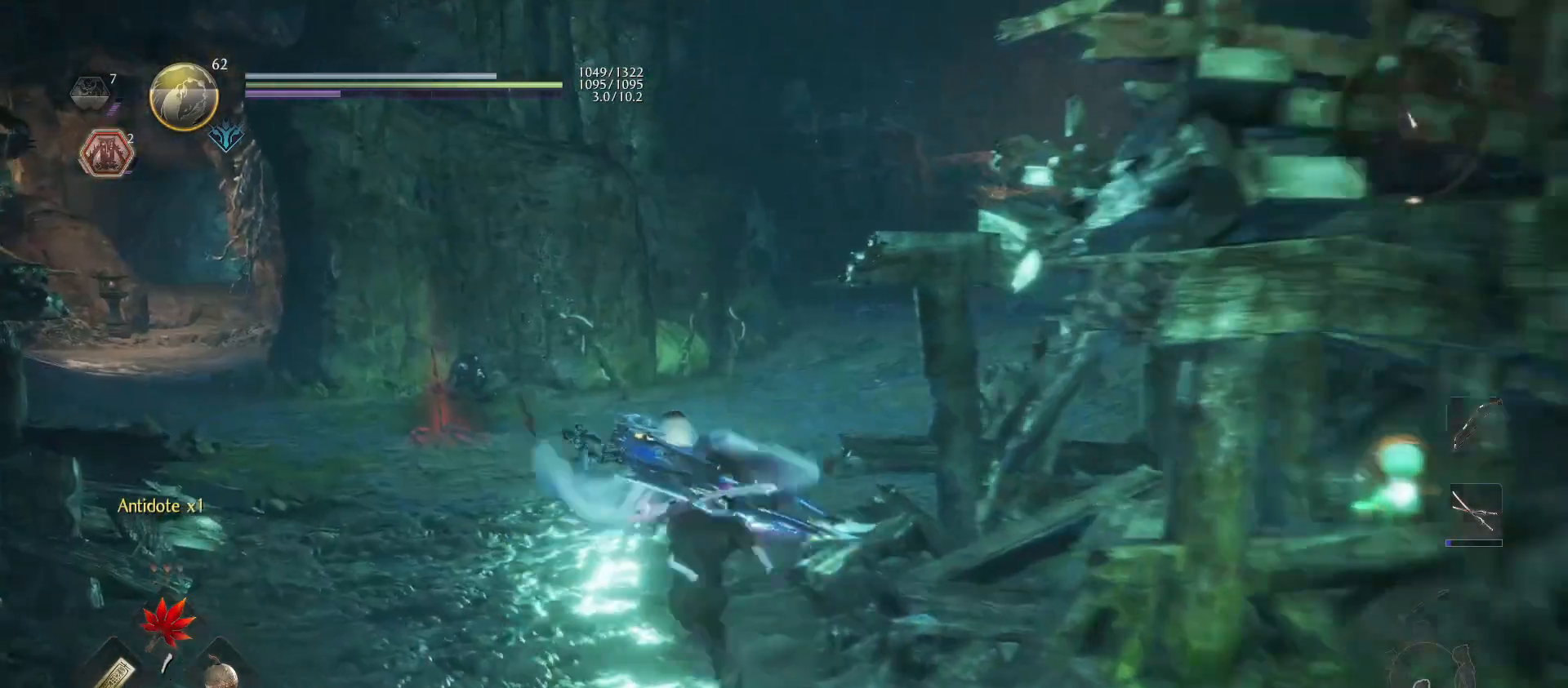
{"buttons": [], "left_stick": "up", "right_stick": "right", "events": [[200, "left_stick", "up"], [367, "CROSS", "up"], [500, "right_stick", "right"]]}
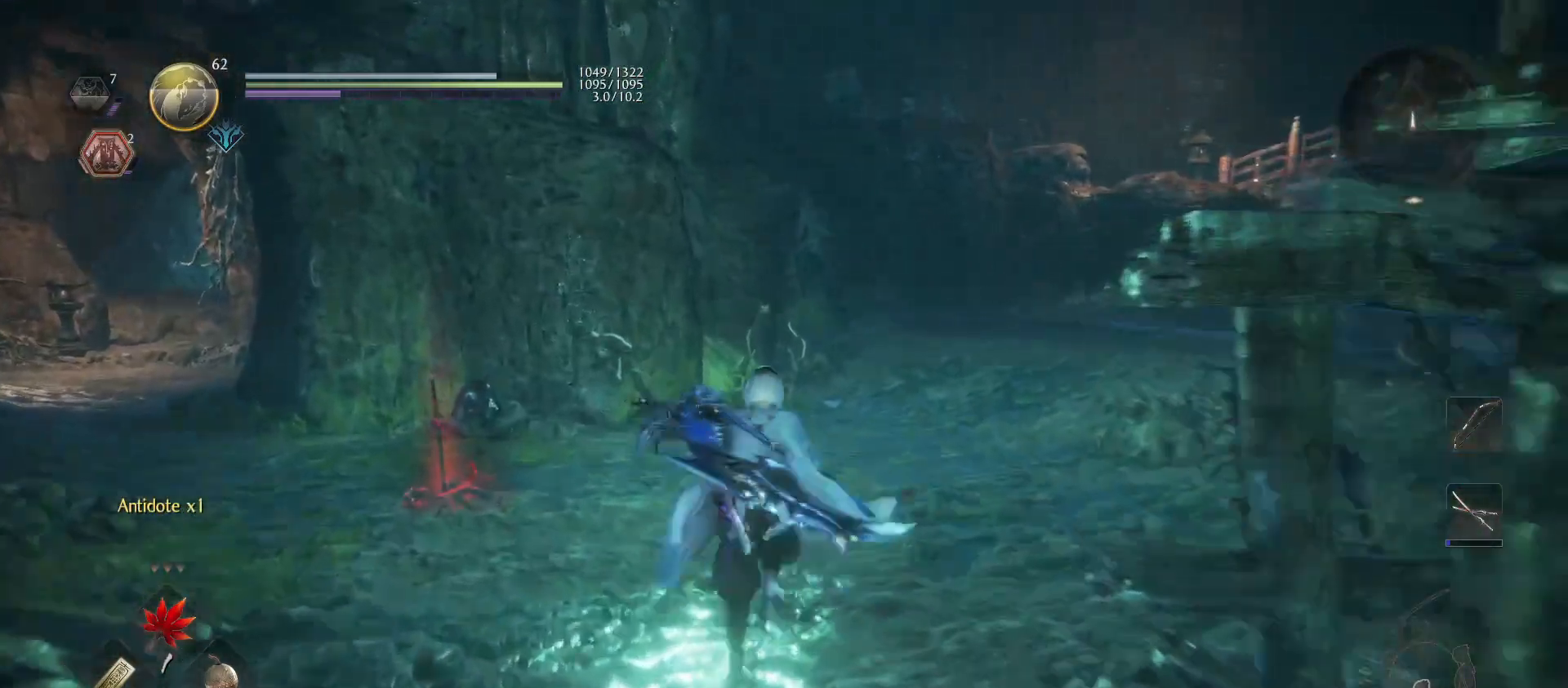
{"buttons": [], "left_stick": "up", "right_stick": "center", "events": [[300, "right_stick", "center"]]}
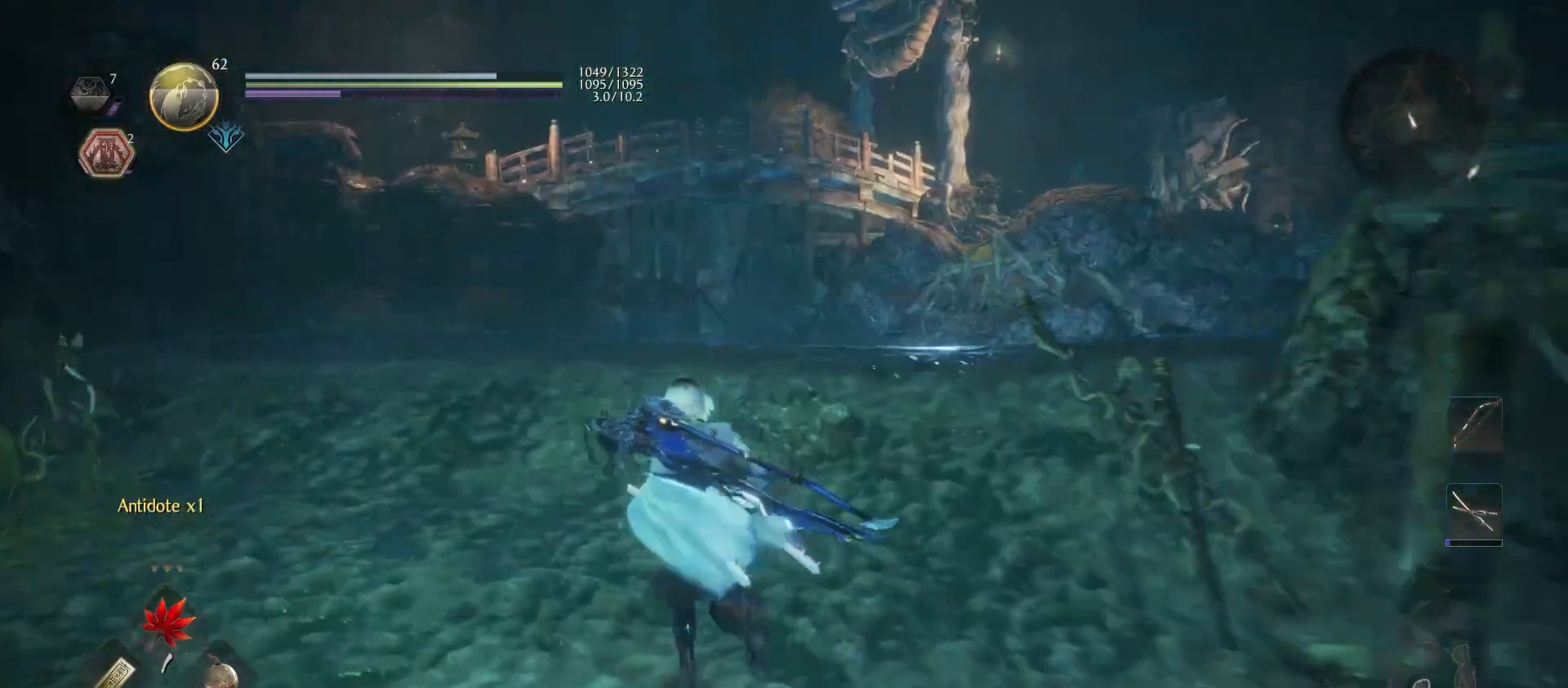
{"buttons": [], "left_stick": "up", "right_stick": "center", "events": []}
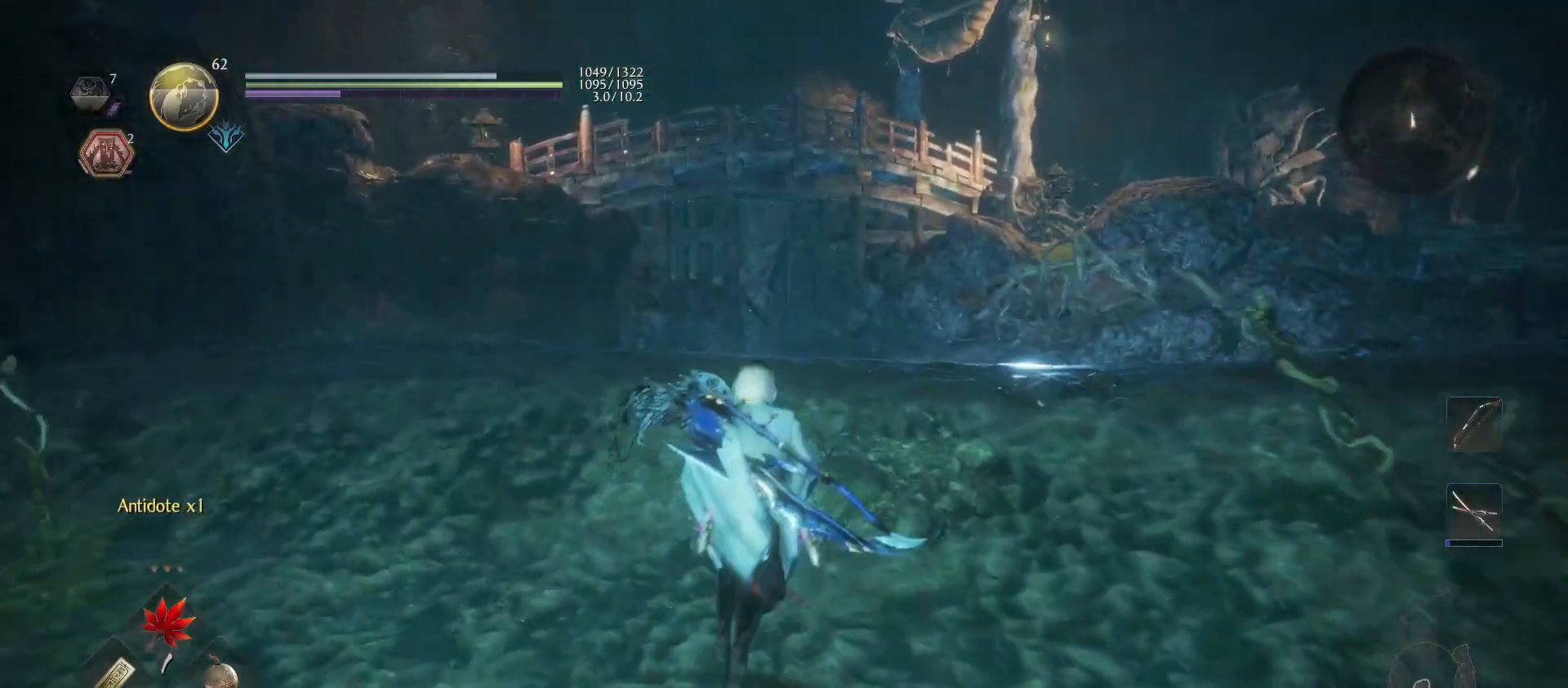
{"buttons": [], "left_stick": "up", "right_stick": "right", "events": [[100, "right_stick", "down-left"], [200, "right_stick", "center"], [467, "right_stick", "right"]]}
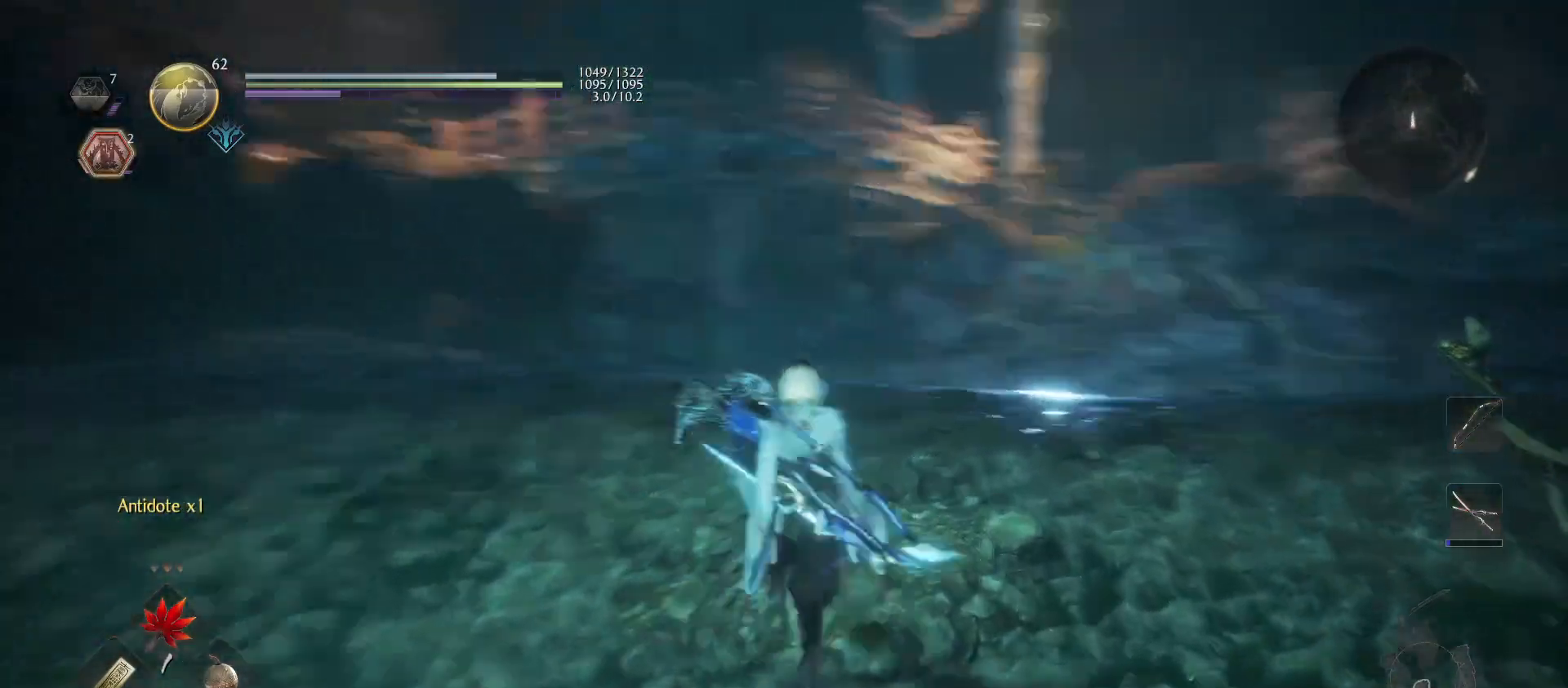
{"buttons": [], "left_stick": "up-left", "right_stick": "center", "events": [[67, "left_stick", "up-left"], [367, "right_stick", "center"]]}
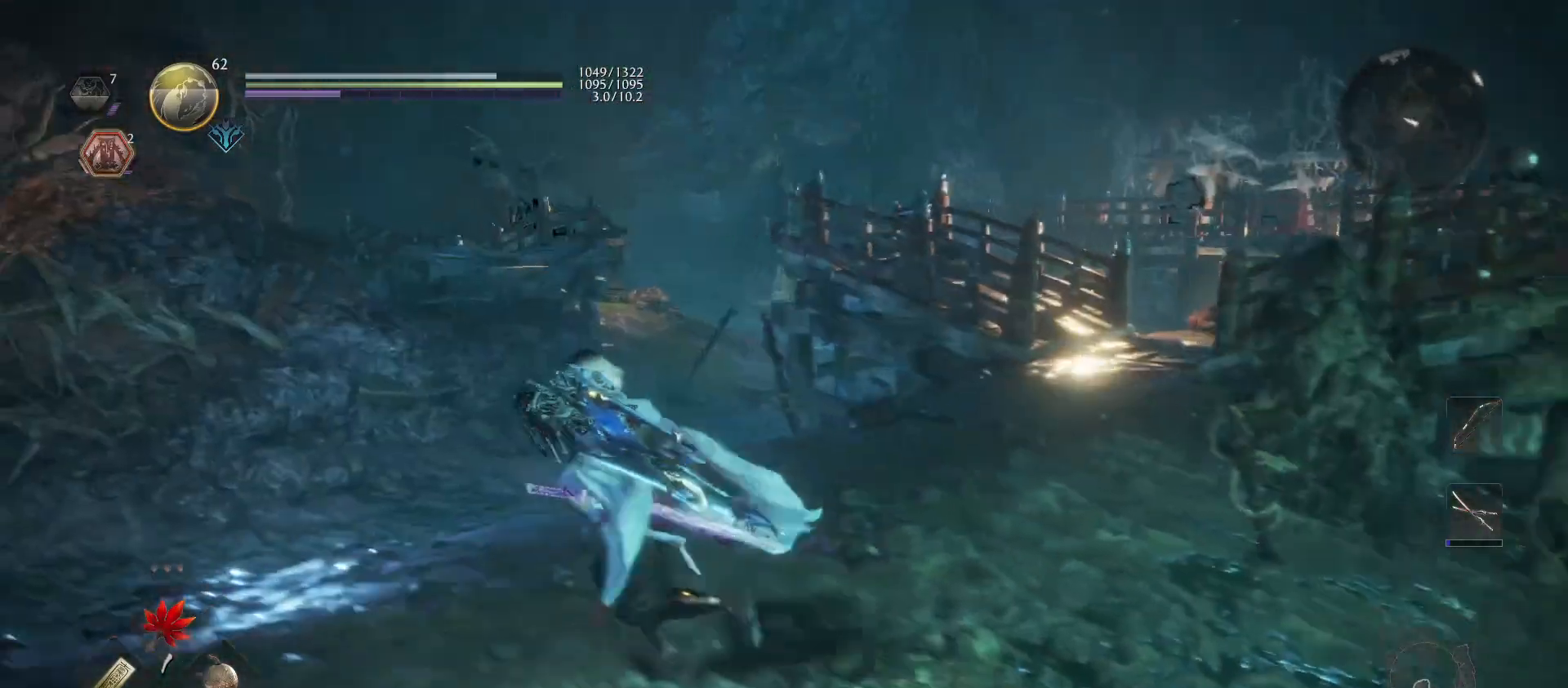
{"buttons": [], "left_stick": "up-left", "right_stick": "left", "events": [[433, "right_stick", "down-left"], [500, "right_stick", "left"]]}
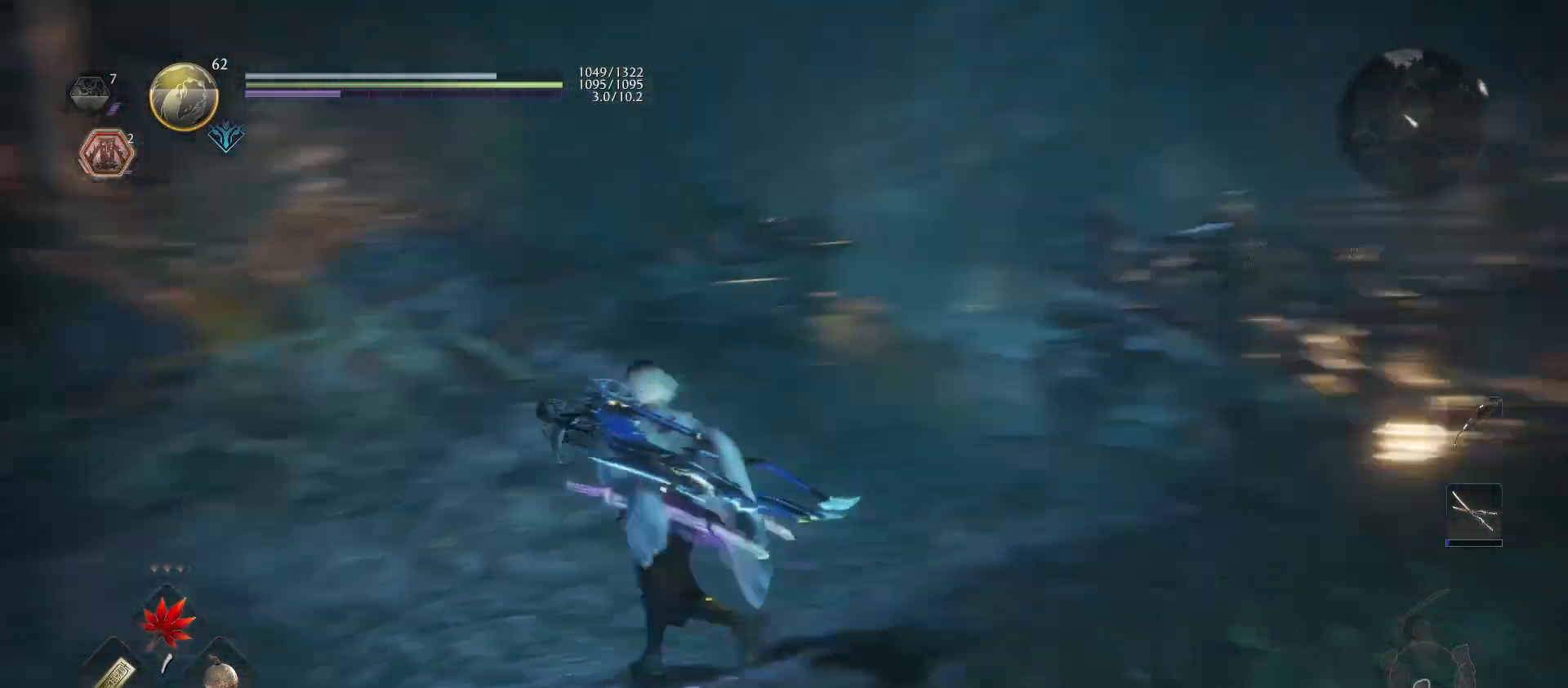
{"buttons": [], "left_stick": "up", "right_stick": "center", "events": [[167, "left_stick", "up"], [367, "right_stick", "center"]]}
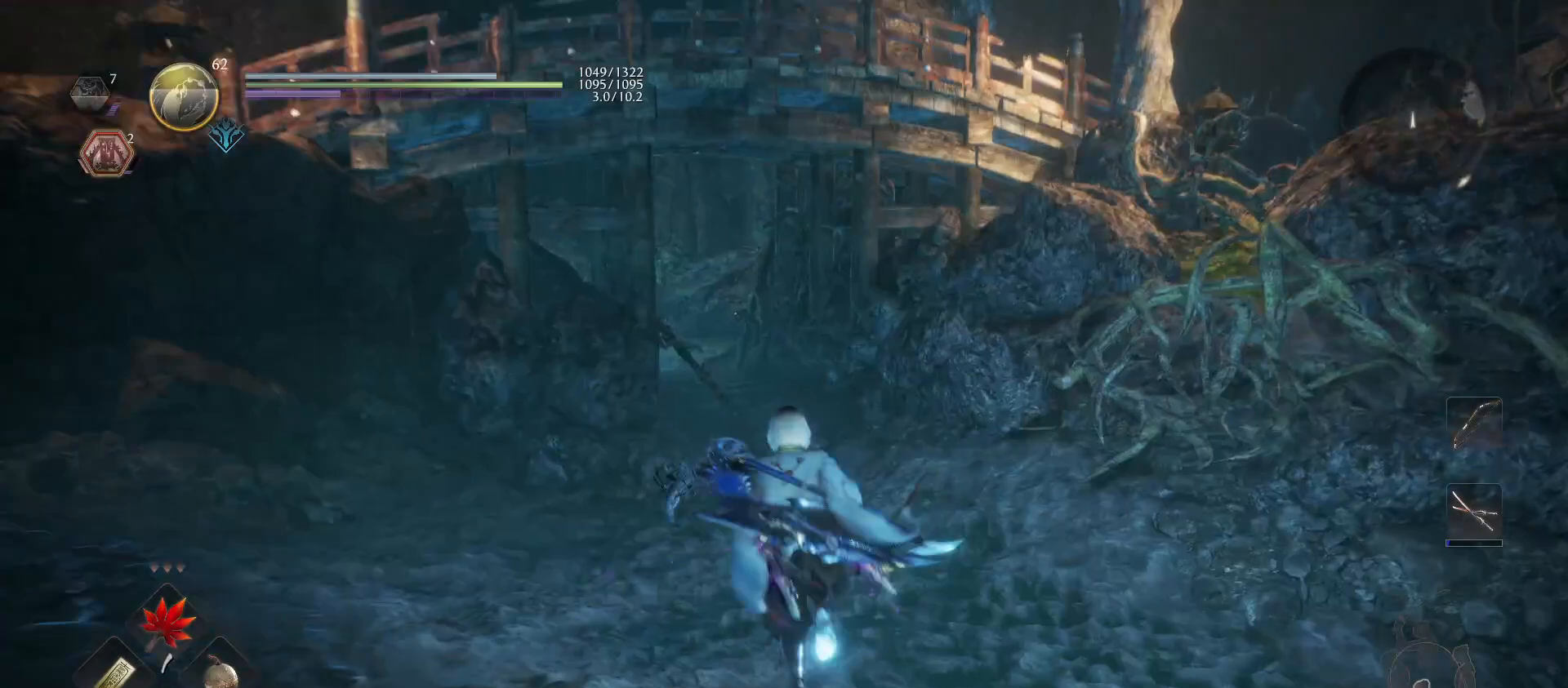
{"buttons": [], "left_stick": "up-right", "right_stick": "center", "events": [[100, "right_stick", "left"], [267, "right_stick", "center"], [300, "left_stick", "up-right"]]}
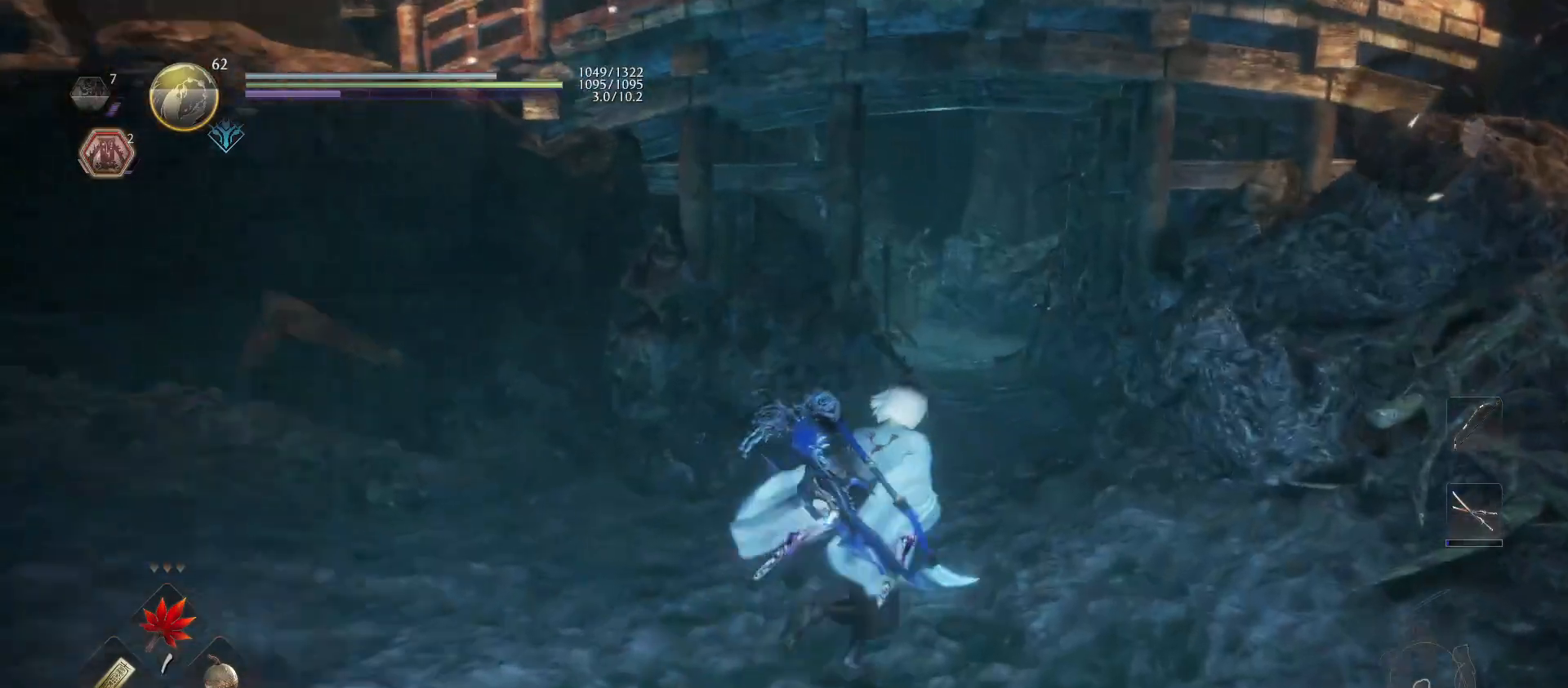
{"buttons": [], "left_stick": "up-right", "right_stick": "center", "events": [[67, "right_stick", "down-left"], [233, "right_stick", "center"]]}
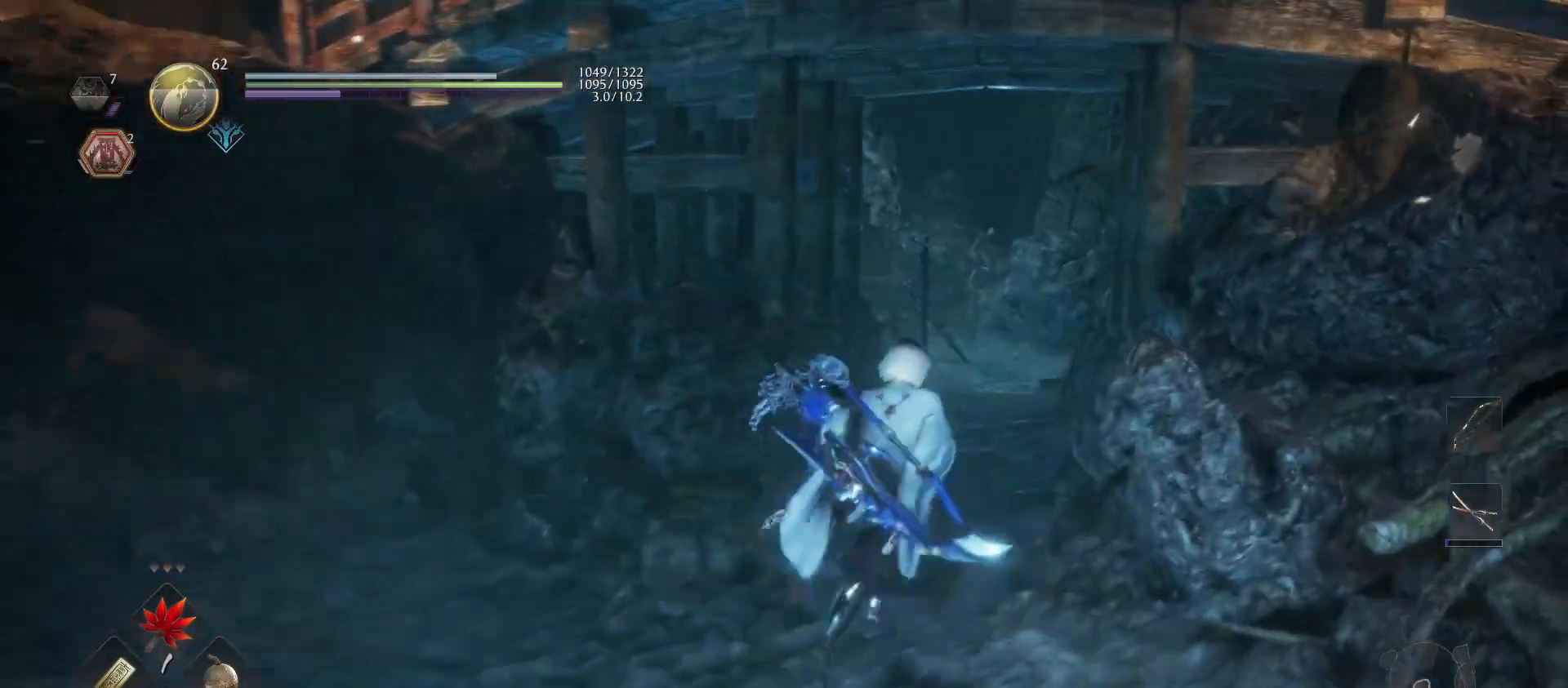
{"buttons": [], "left_stick": "up", "right_stick": "center", "events": [[267, "right_stick", "down-right"], [300, "left_stick", "up"], [467, "right_stick", "center"]]}
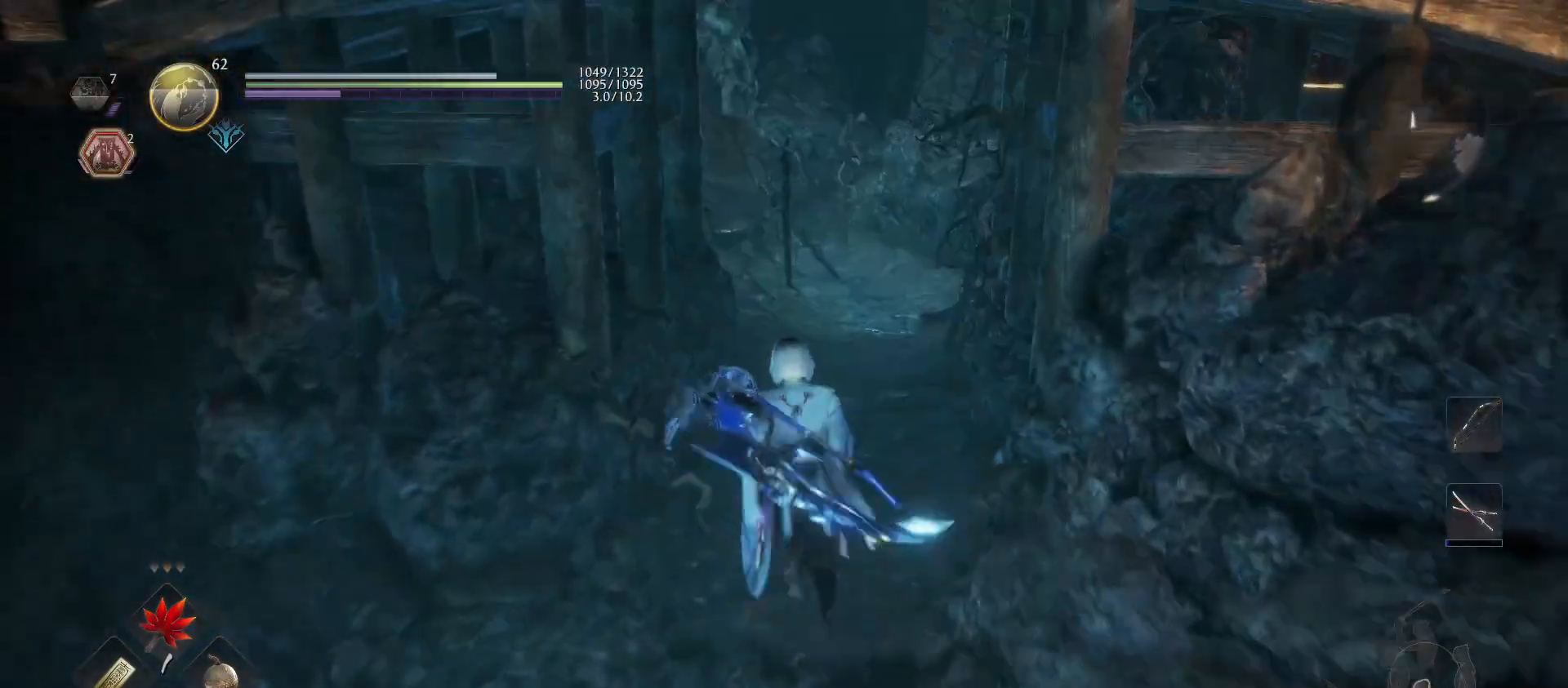
{"buttons": ["CROSS"], "left_stick": "up", "right_stick": "center", "events": [[33, "CROSS", "down"]]}
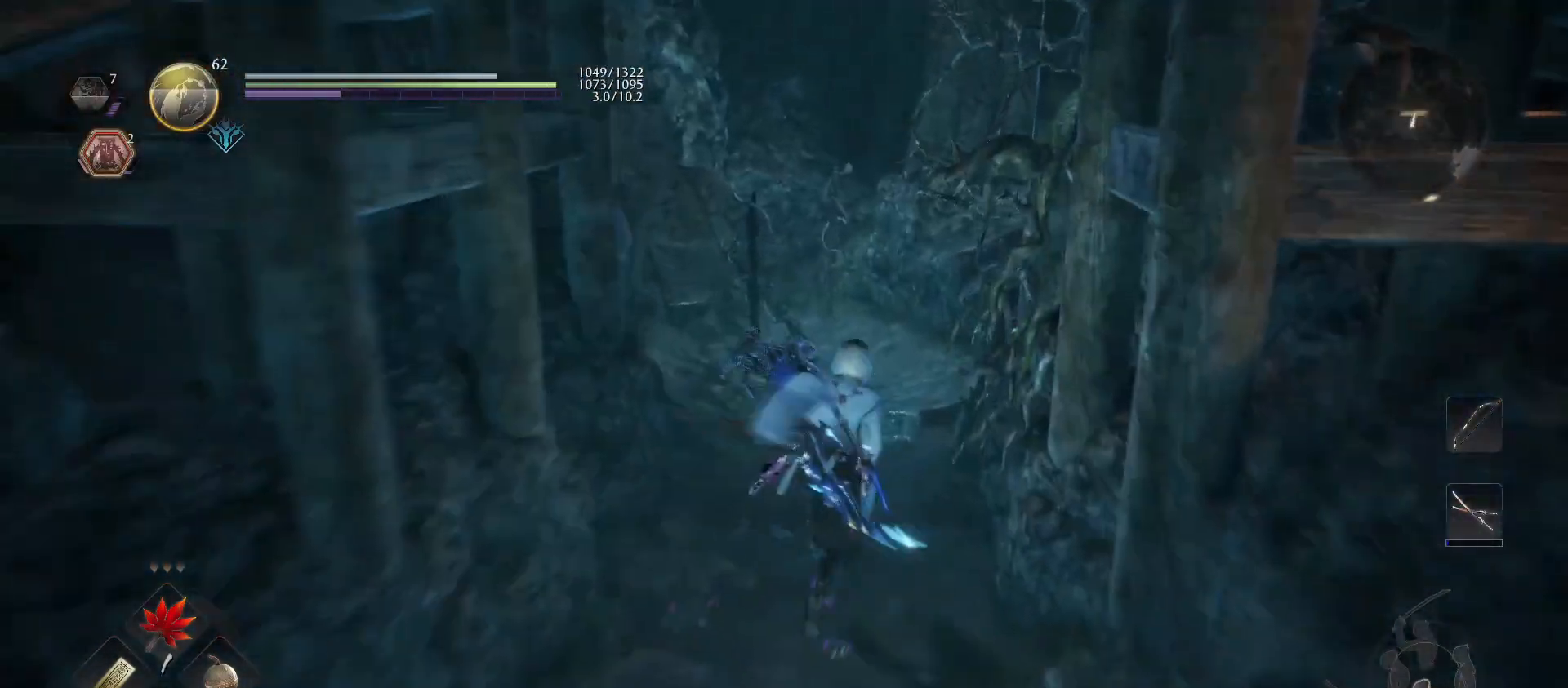
{"buttons": [], "left_stick": "center", "right_stick": "right", "events": [[133, "CROSS", "up"], [300, "left_stick", "center"], [400, "right_stick", "right"]]}
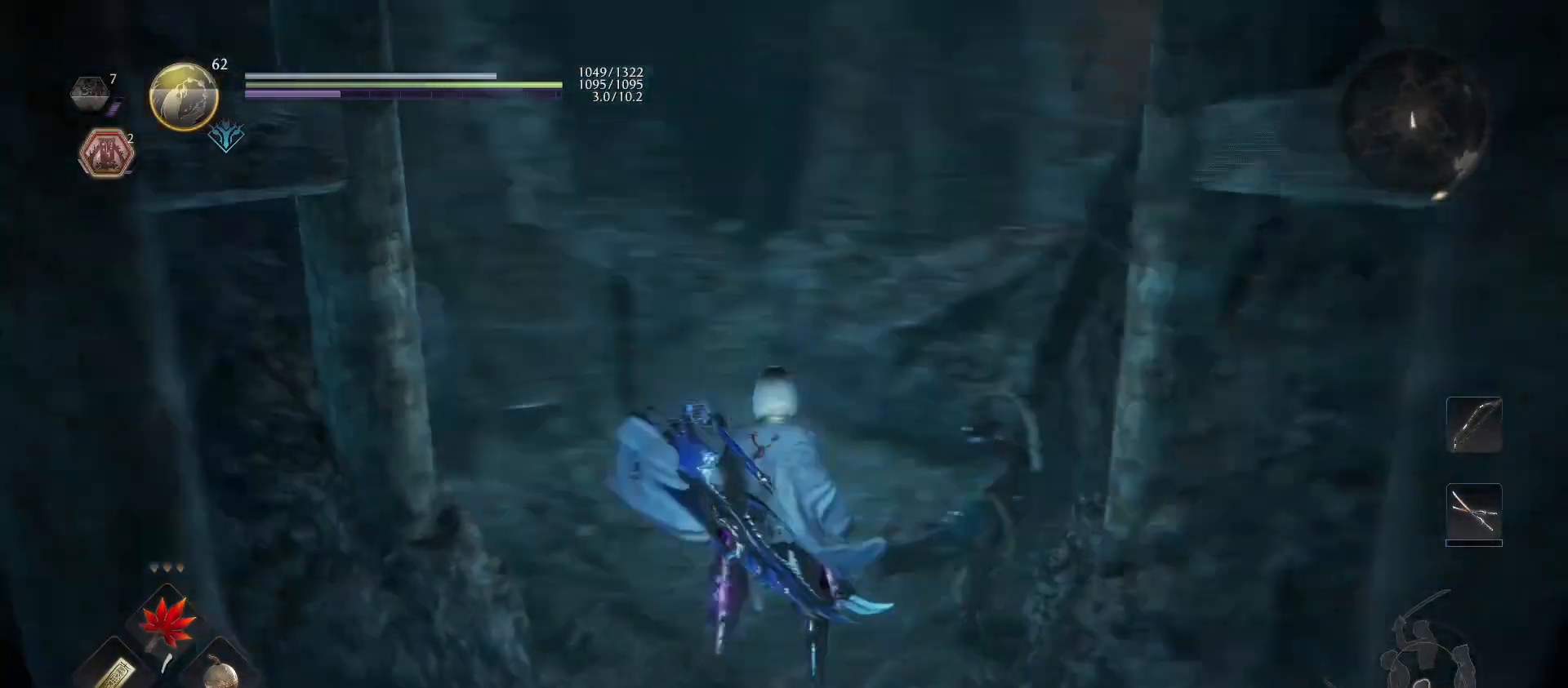
{"buttons": [], "left_stick": "center", "right_stick": "center", "events": [[33, "right_stick", "up-right"], [400, "right_stick", "center"]]}
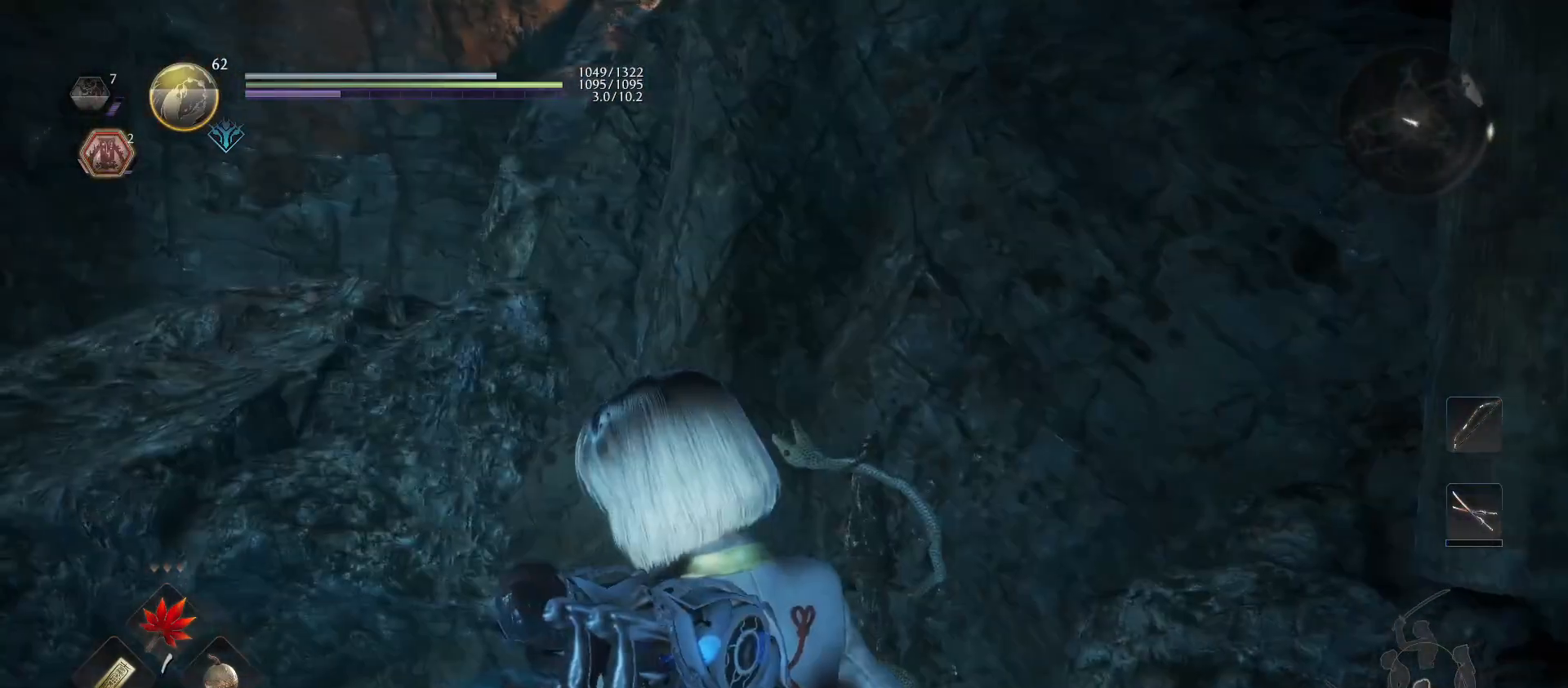
{"buttons": [], "left_stick": "up-right", "right_stick": "right", "events": [[100, "right_stick", "down-right"], [133, "left_stick", "right"], [200, "right_stick", "right"], [433, "left_stick", "up-right"]]}
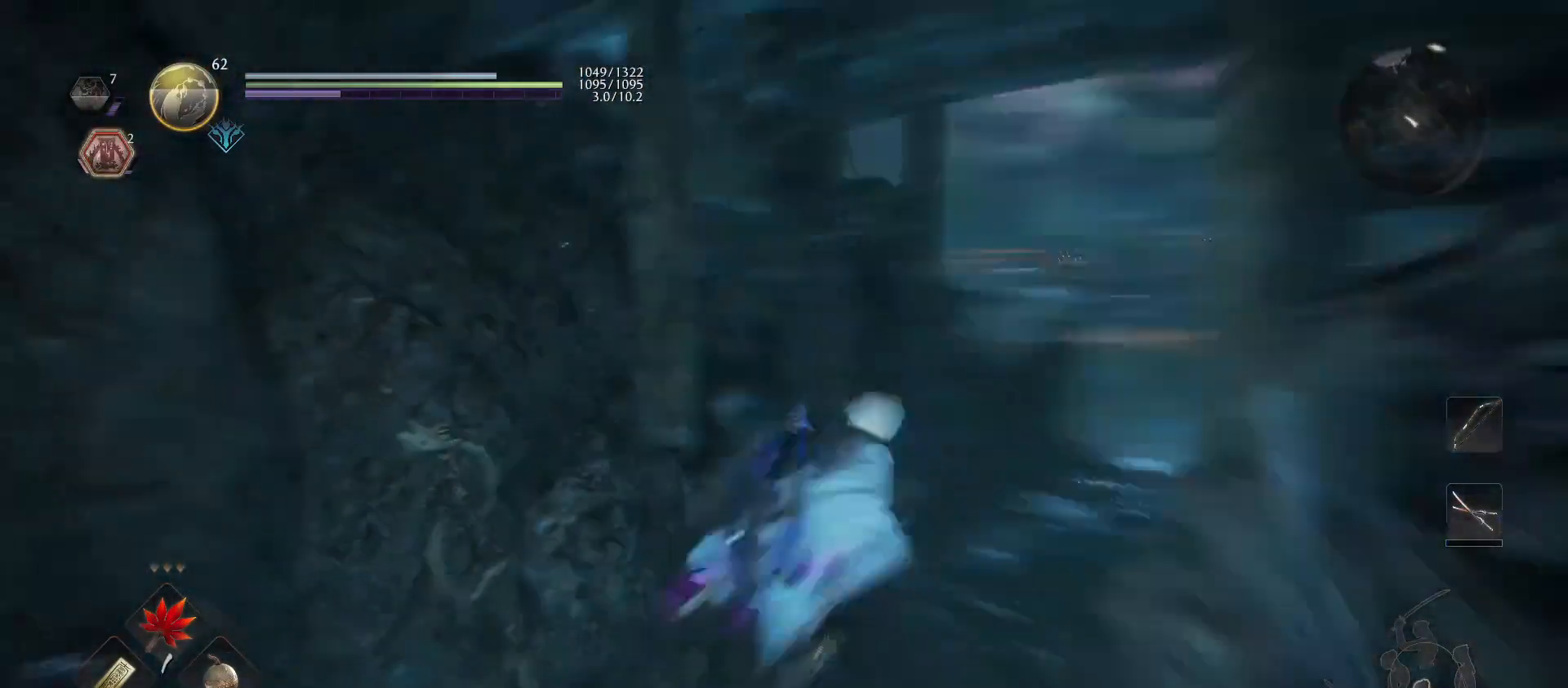
{"buttons": ["CROSS"], "left_stick": "up", "right_stick": "center", "events": [[33, "right_stick", "center"], [133, "left_stick", "up"], [167, "CROSS", "down"]]}
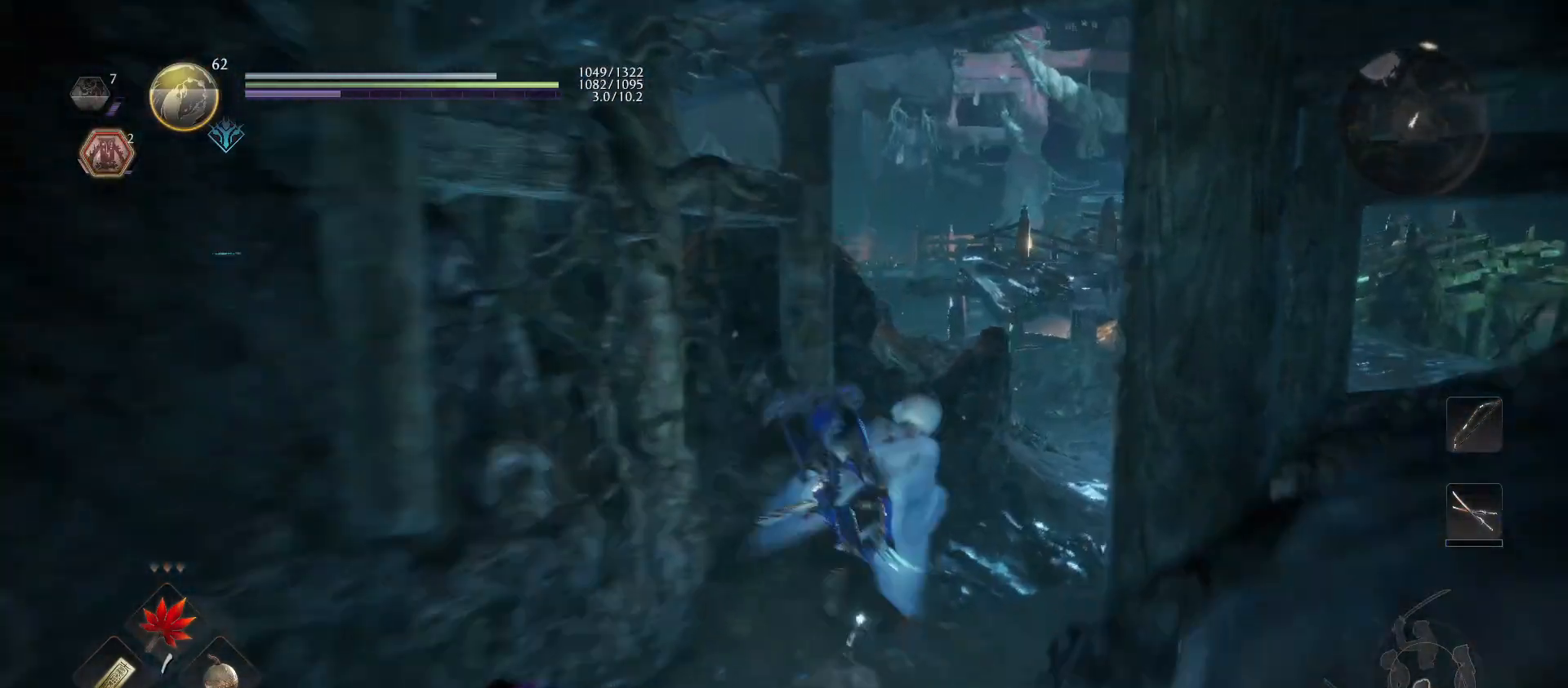
{"buttons": ["CROSS"], "left_stick": "up", "right_stick": "center", "events": []}
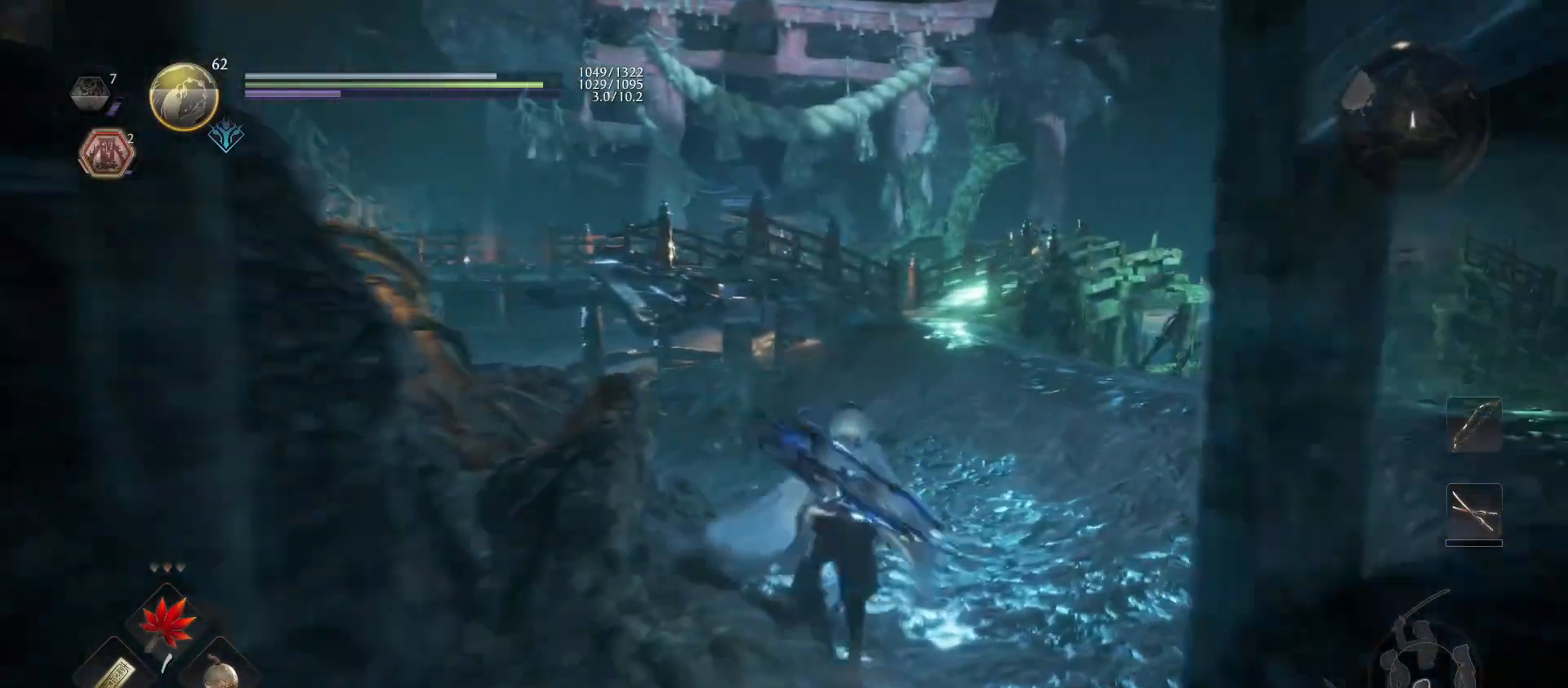
{"buttons": ["CROSS"], "left_stick": "up", "right_stick": "center", "events": []}
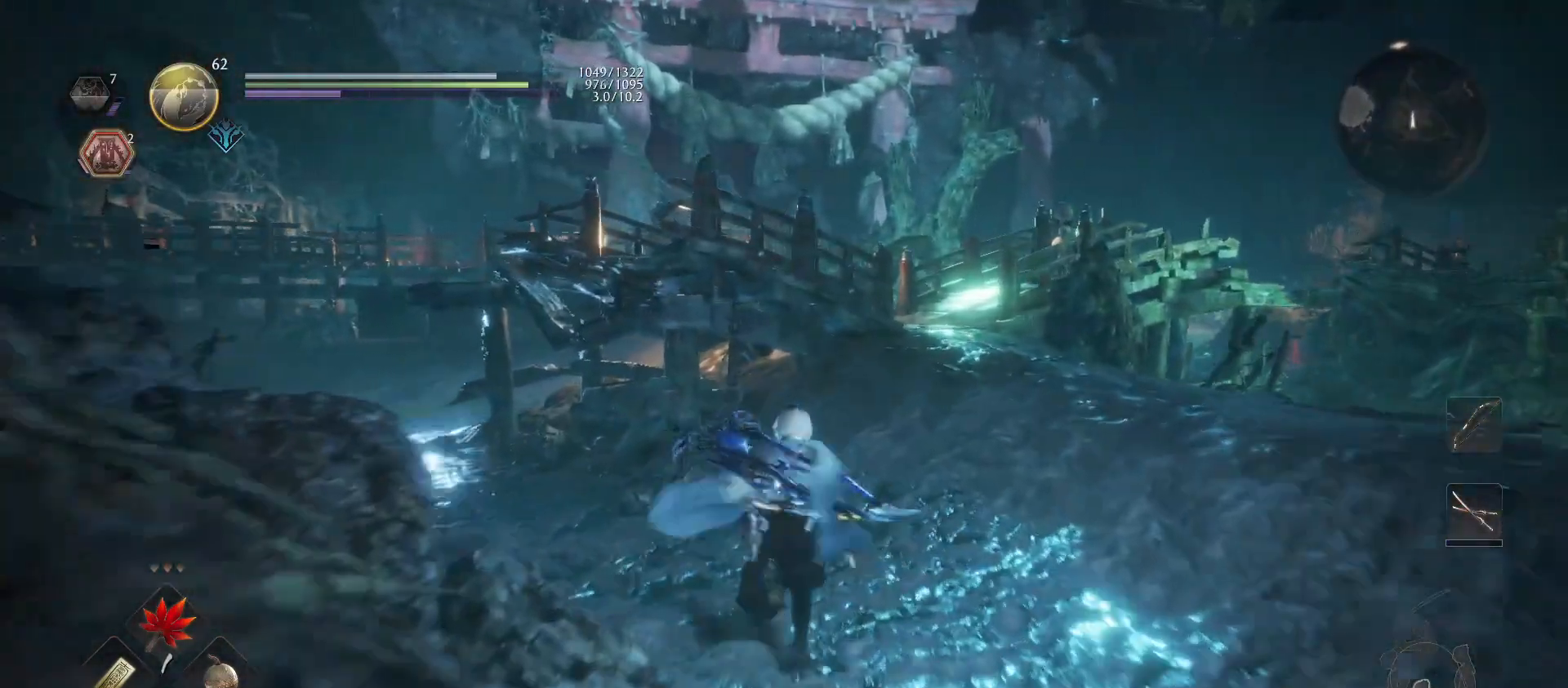
{"buttons": ["CROSS"], "left_stick": "up", "right_stick": "center", "events": [[67, "CROSS", "up"], [100, "right_stick", "left"], [400, "right_stick", "center"], [500, "CROSS", "down"]]}
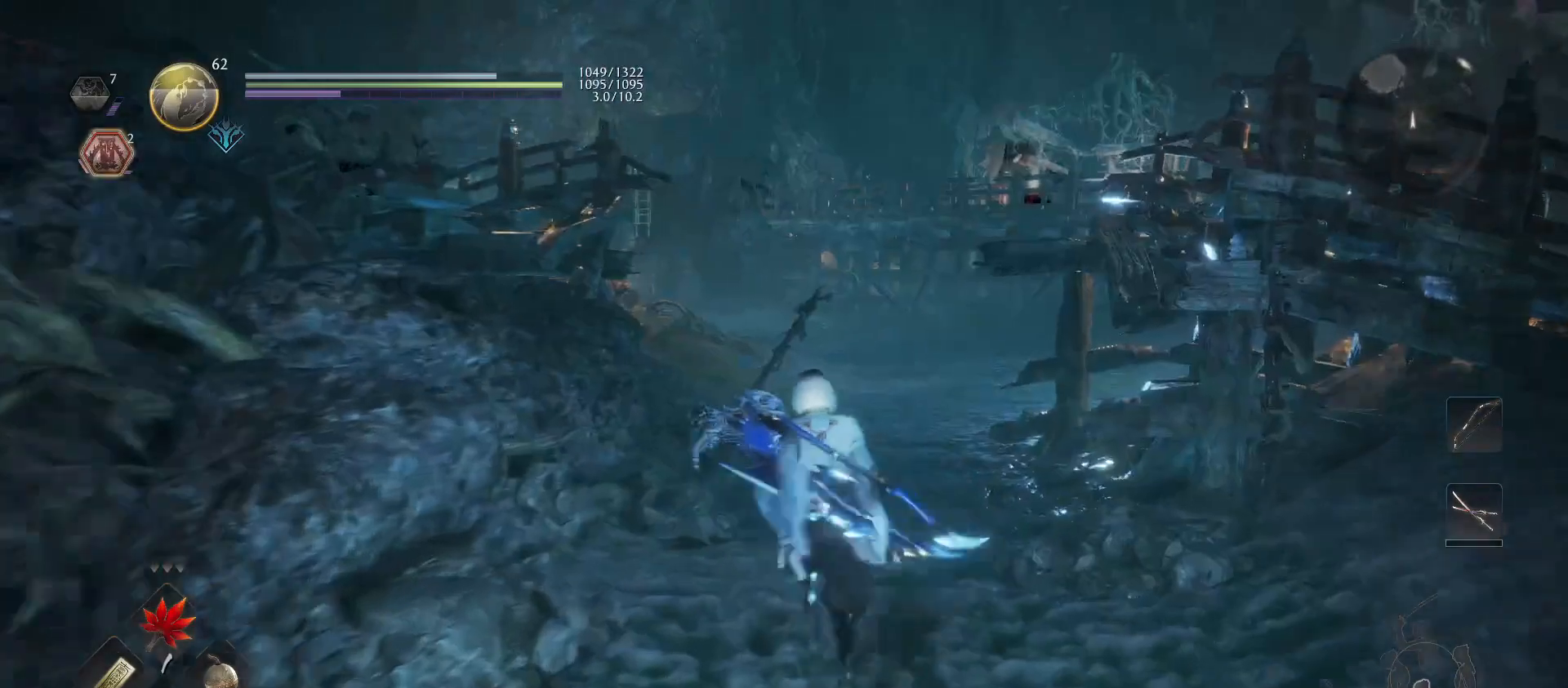
{"buttons": ["CROSS"], "left_stick": "up", "right_stick": "center", "events": []}
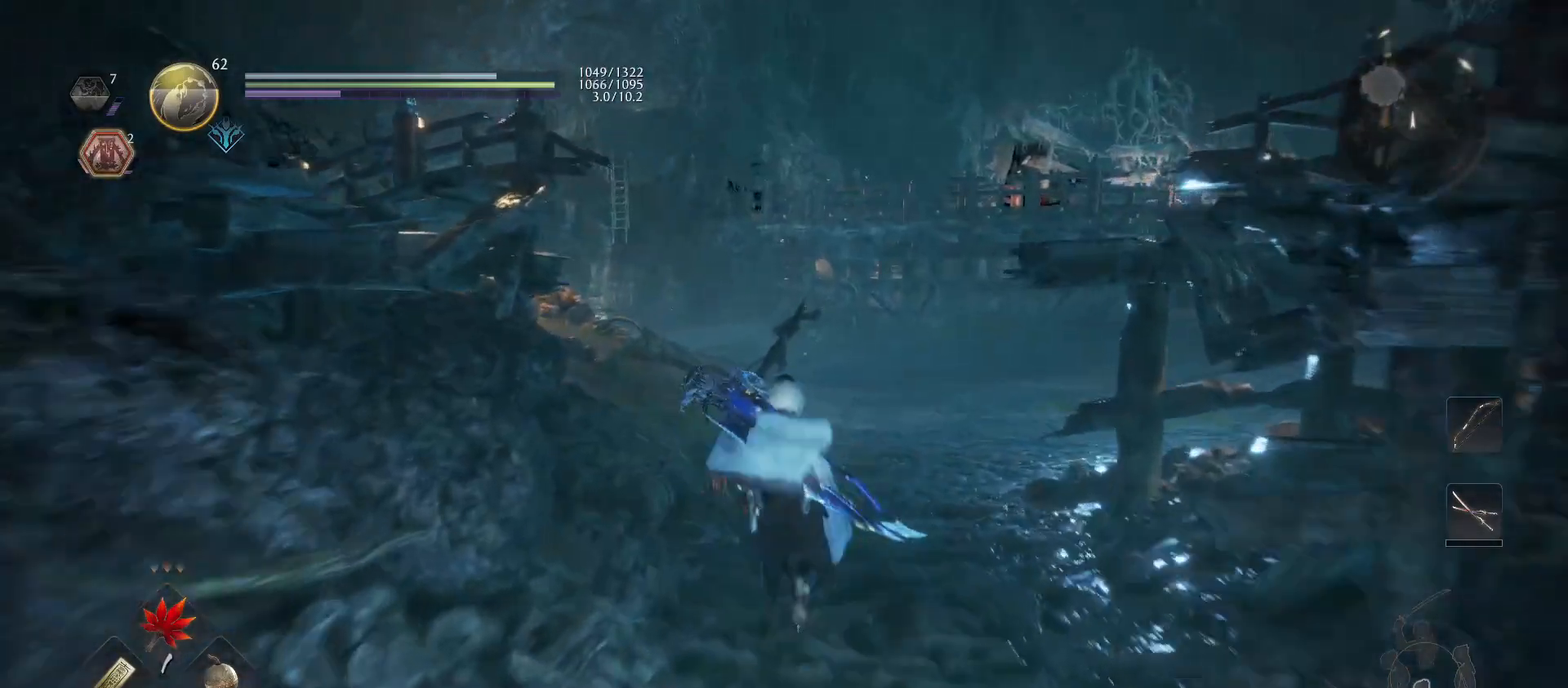
{"buttons": ["CROSS"], "left_stick": "up", "right_stick": "center", "events": []}
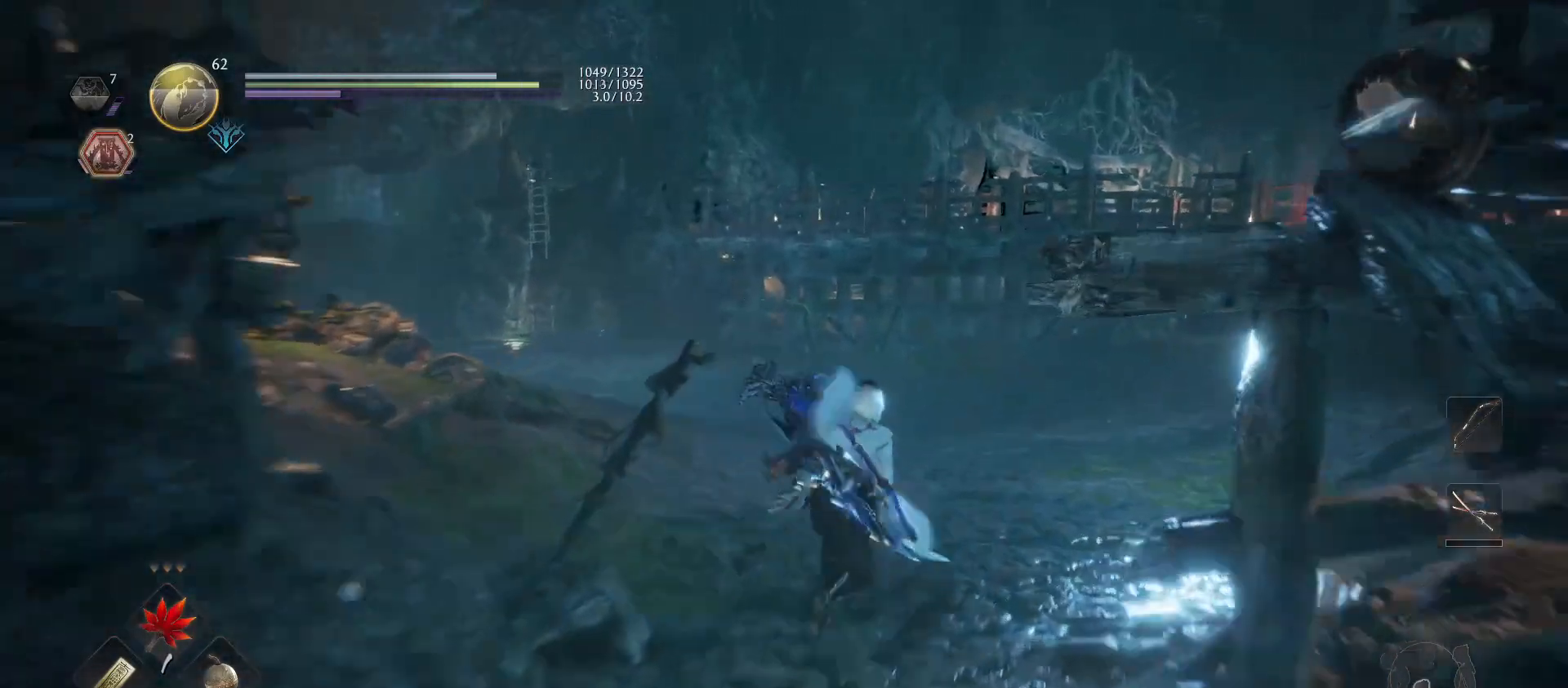
{"buttons": [], "left_stick": "up-right", "right_stick": "down-left", "events": [[467, "CROSS", "up"], [500, "left_stick", "up-right"], [500, "right_stick", "down-left"]]}
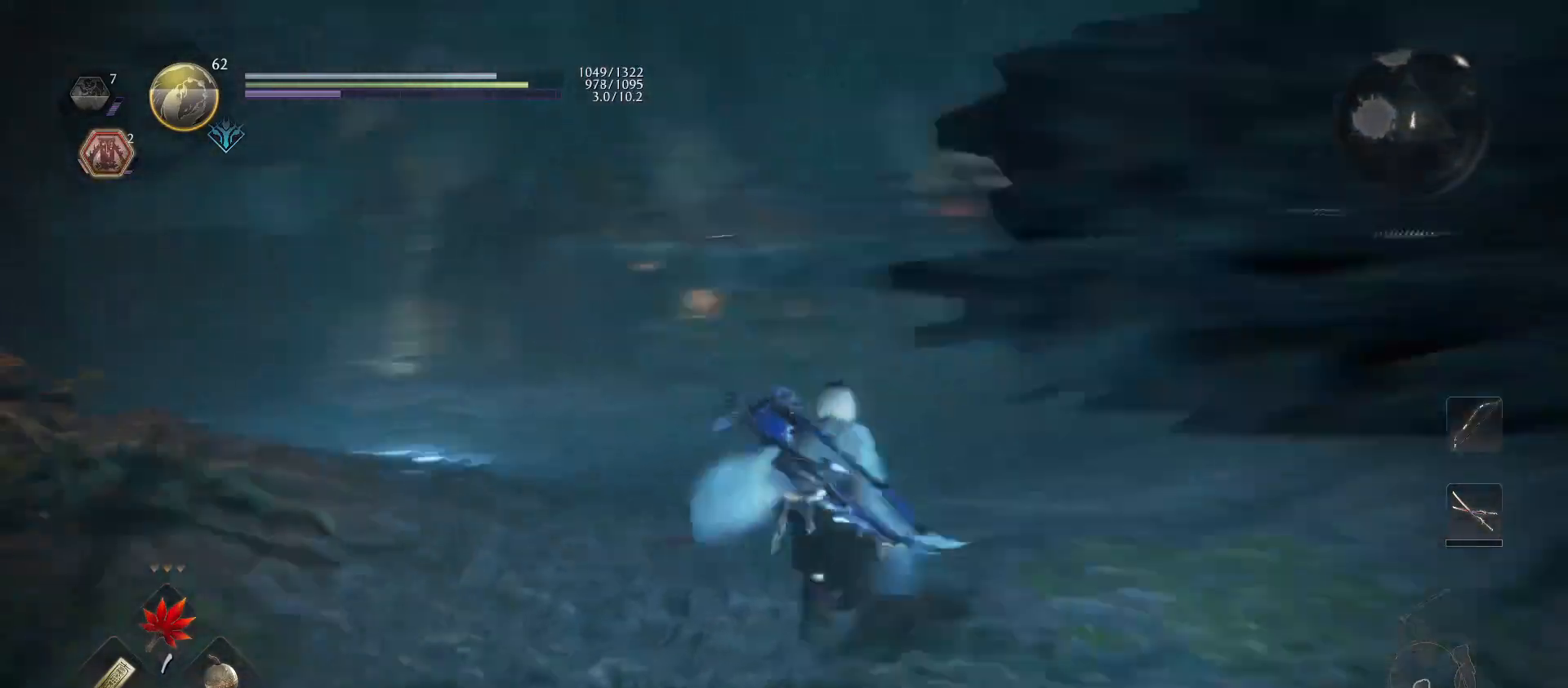
{"buttons": [], "left_stick": "up-right", "right_stick": "left", "events": [[33, "right_stick", "left"], [300, "right_stick", "center"], [400, "right_stick", "left"]]}